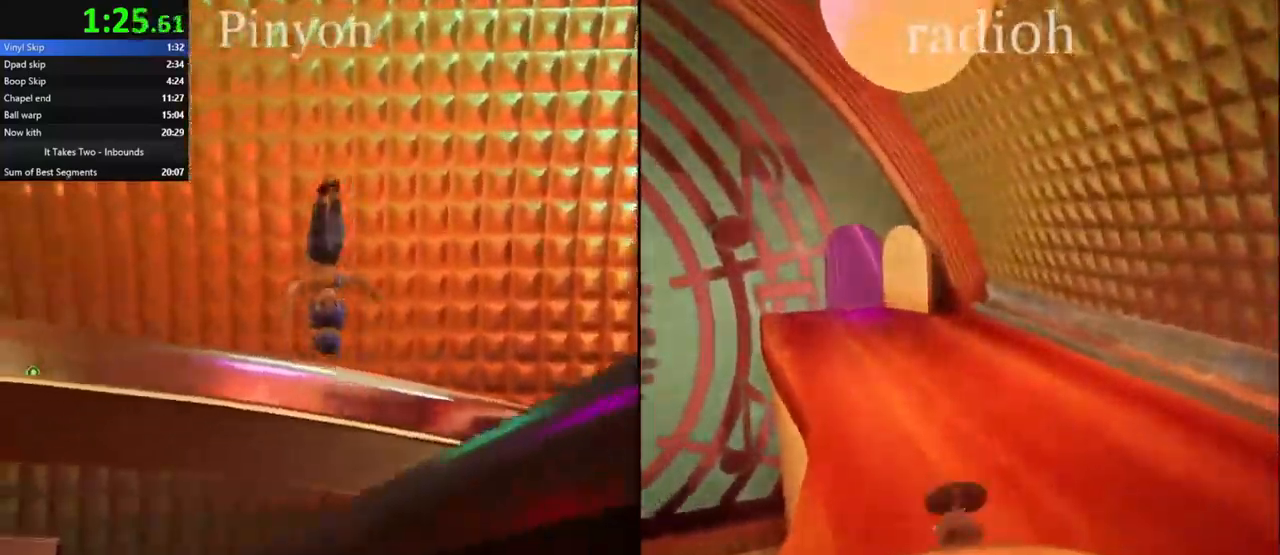
Gameplay with keyboard and mouse; each line is a JSON object with the keys and mouse buttons held at the frame after it. "events" lists presses ("down") and releases ("up") of "a", "ctrl", "d", "e", "q", "s", "shift", "space", "w", "mouse_left", "mouse_wheel", "mouse_right", "mouse_mb4" and "mouse_mb5" between this image and that frame as [ms after this image, input, new state], when the widget could be followed in between. "mouse_left", "mouse_wheel", "mouse_right", "mouse_mb4", "mouse_mb5" = the "left", "wheel", "right", "mb4", "mb5" buttons of the "mouse" list. No other keys are recorded. "wheel" means that the mouse wheel is clicked or scrolled. Mouse movement is not recorded.
{"keys": ["w"], "mouse": [], "events": [[184, "mouse_right", "down"], [334, "mouse_right", "up"]]}
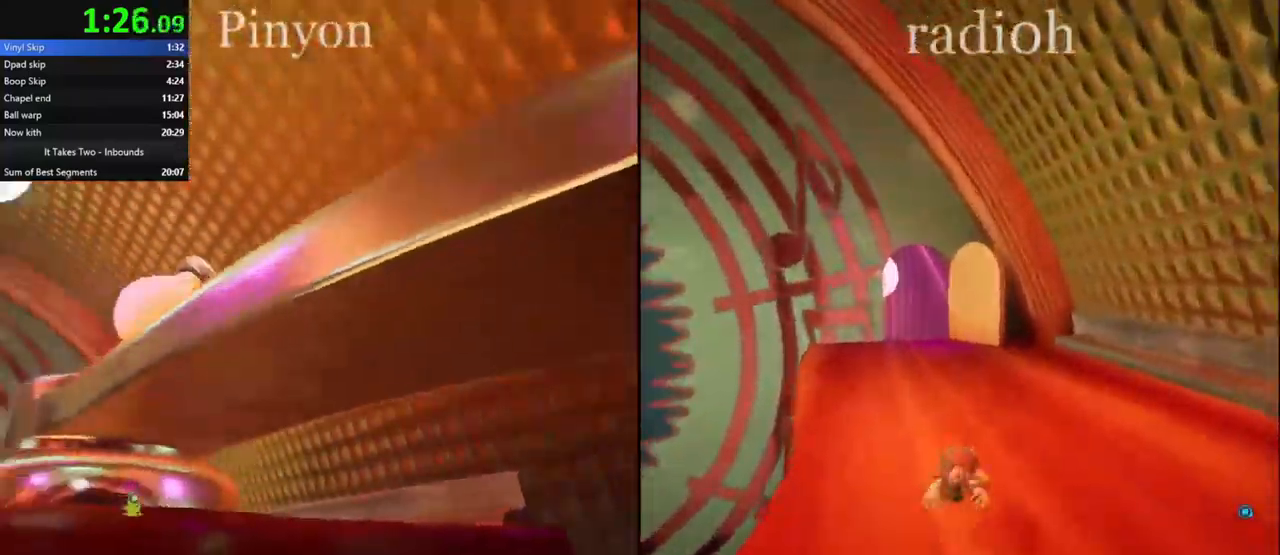
{"keys": ["w"], "mouse": [], "events": [[284, "mouse_right", "down"], [450, "mouse_right", "up"]]}
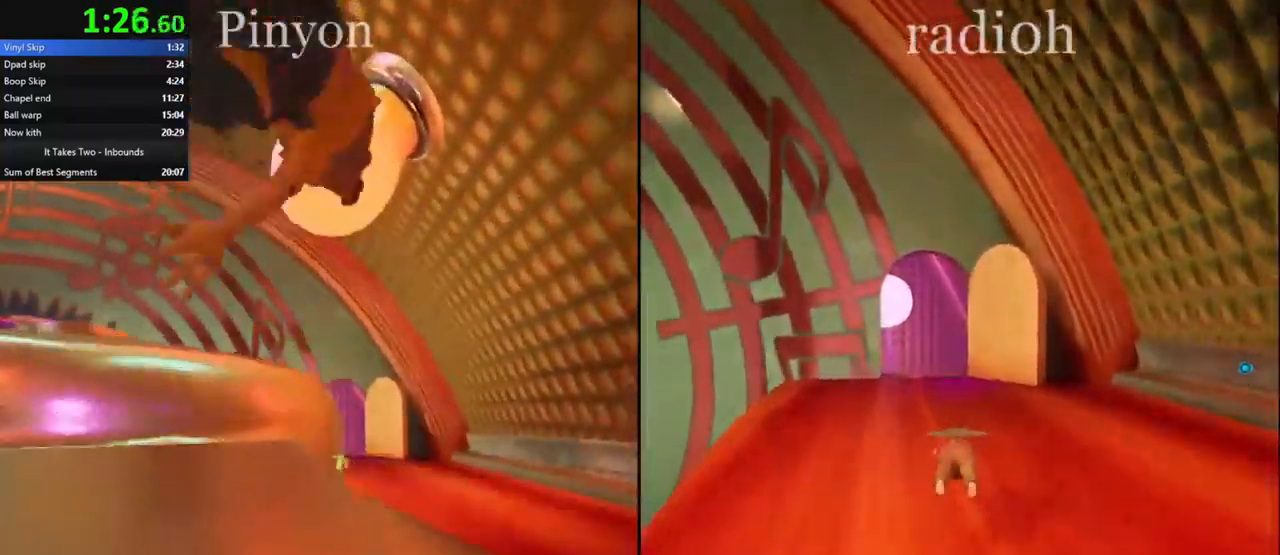
{"keys": ["w"], "mouse": [], "events": [[200, "mouse_right", "down"], [384, "mouse_right", "up"]]}
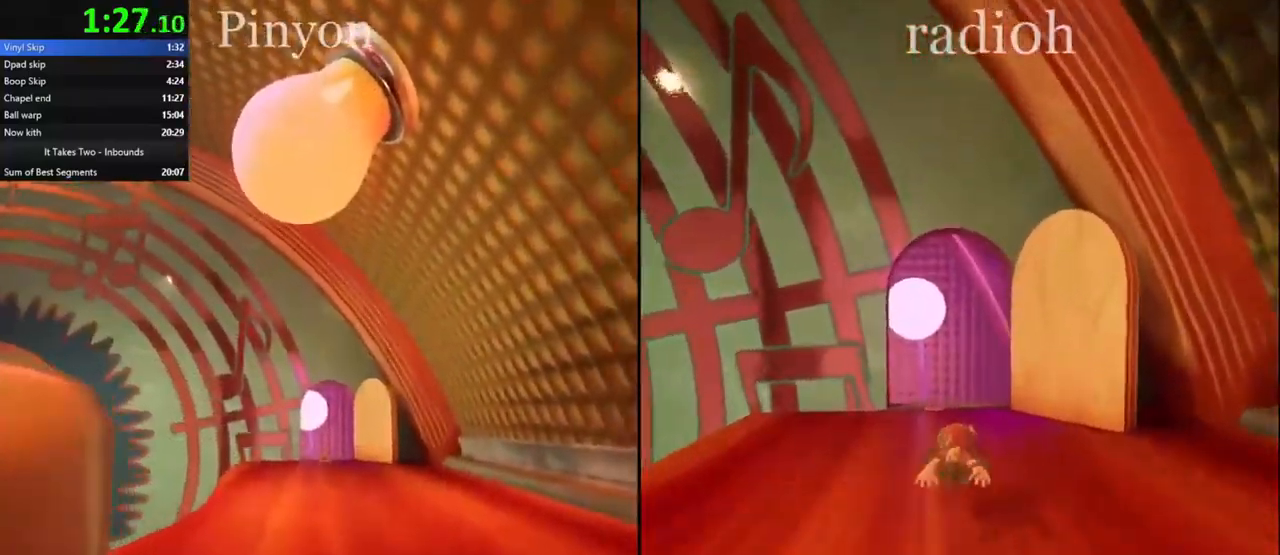
{"keys": ["w"], "mouse": [], "events": [[234, "mouse_right", "down"], [400, "mouse_right", "up"]]}
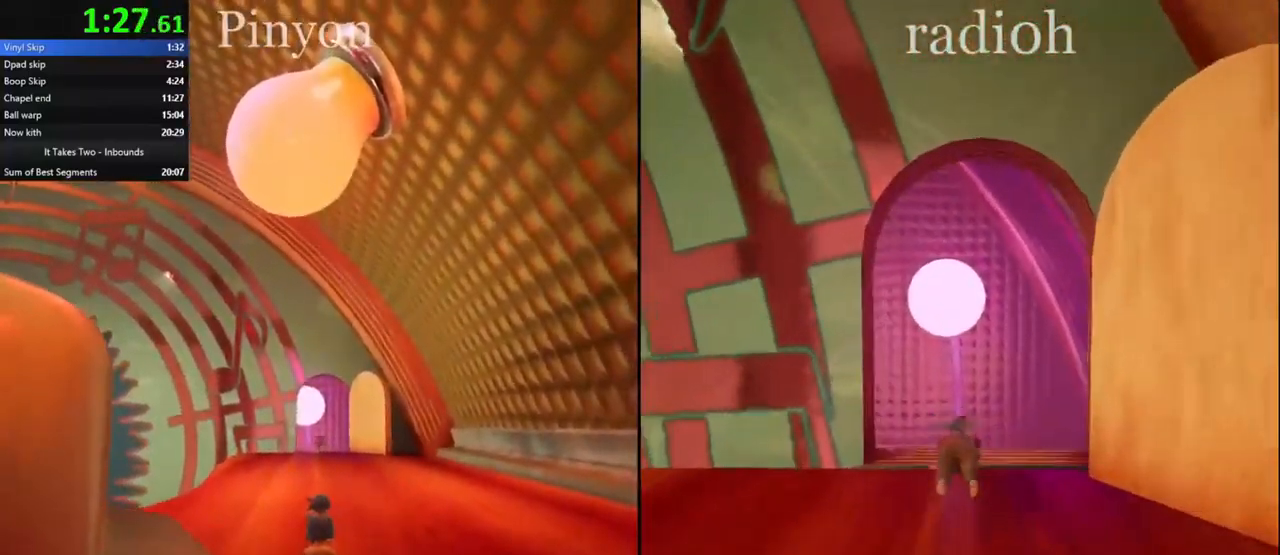
{"keys": ["w"], "mouse": [], "events": [[150, "mouse_right", "down"], [334, "mouse_right", "up"]]}
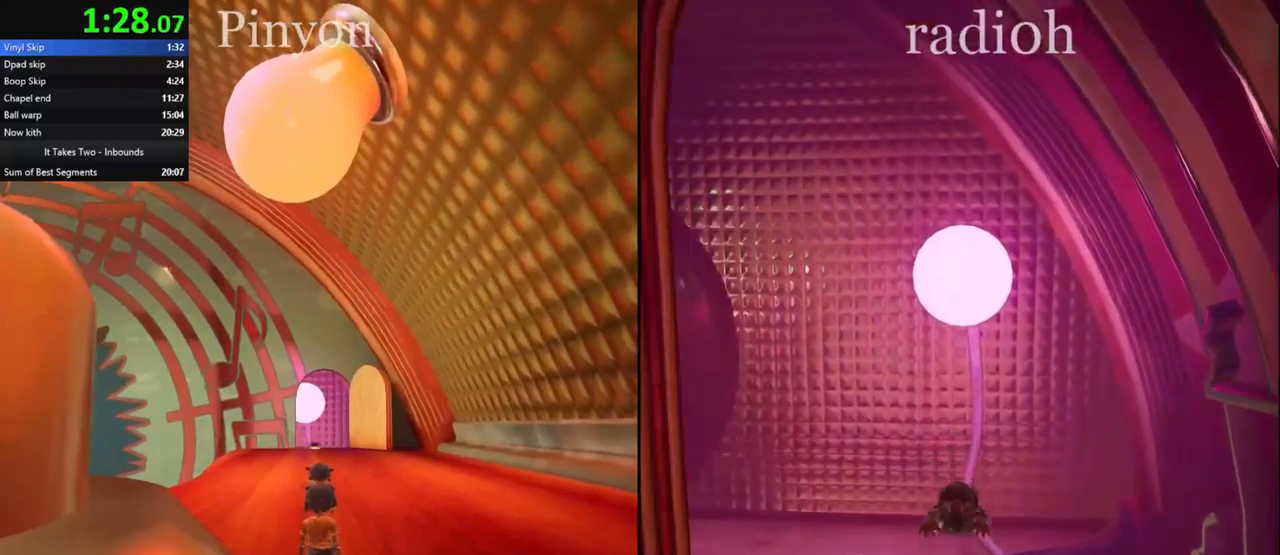
{"keys": [], "mouse": [], "events": [[500, "w", "up"]]}
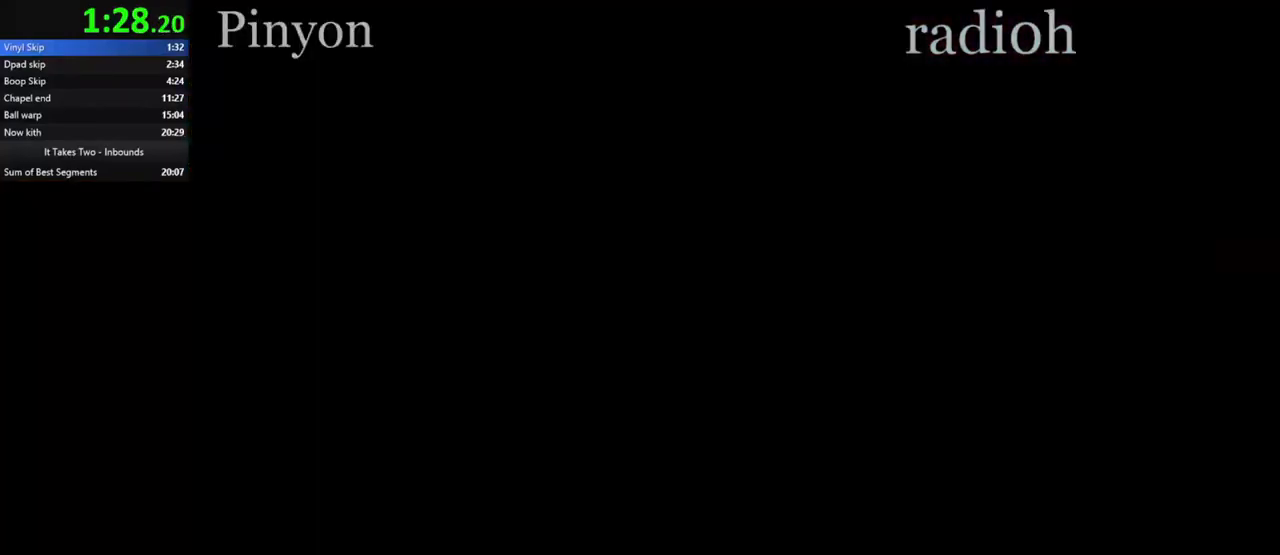
{"keys": [], "mouse": [], "events": []}
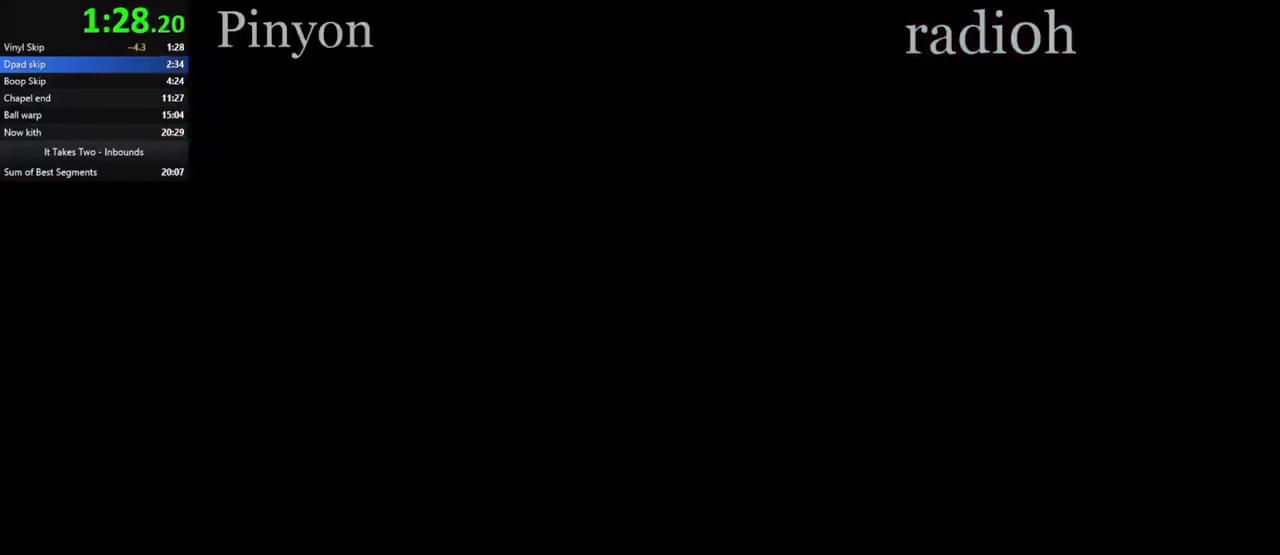
{"keys": [], "mouse": [], "events": []}
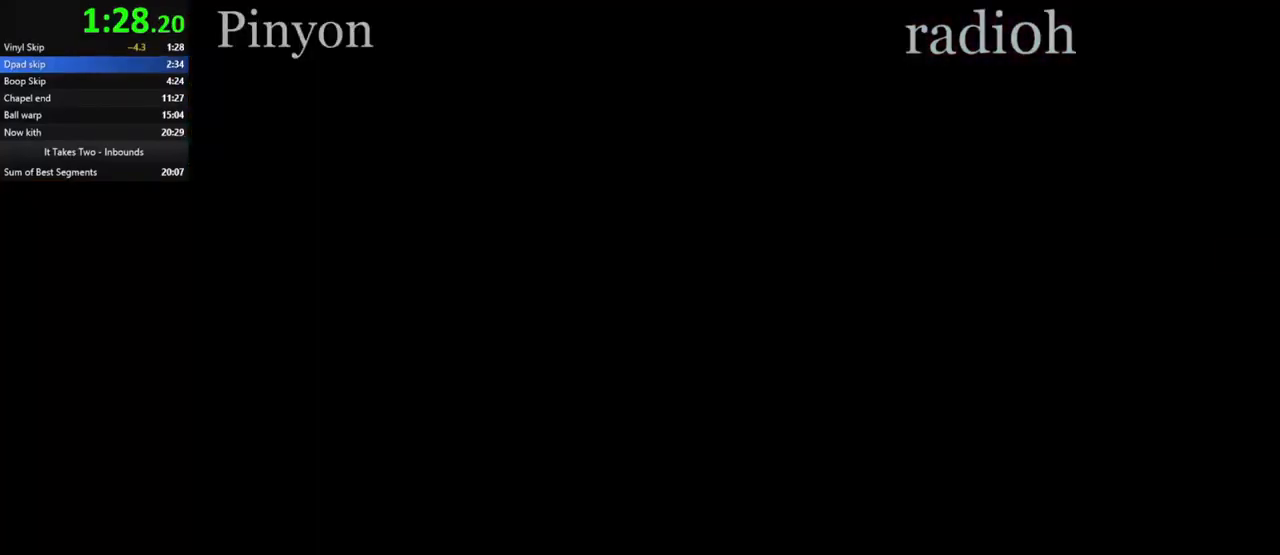
{"keys": [], "mouse": [], "events": []}
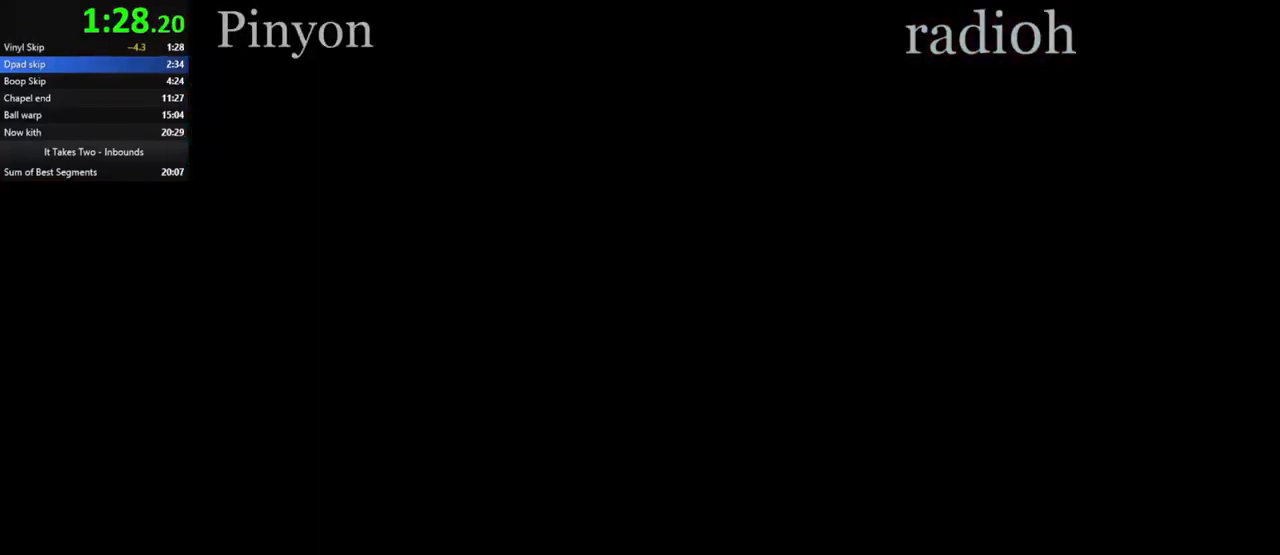
{"keys": [], "mouse": [], "events": []}
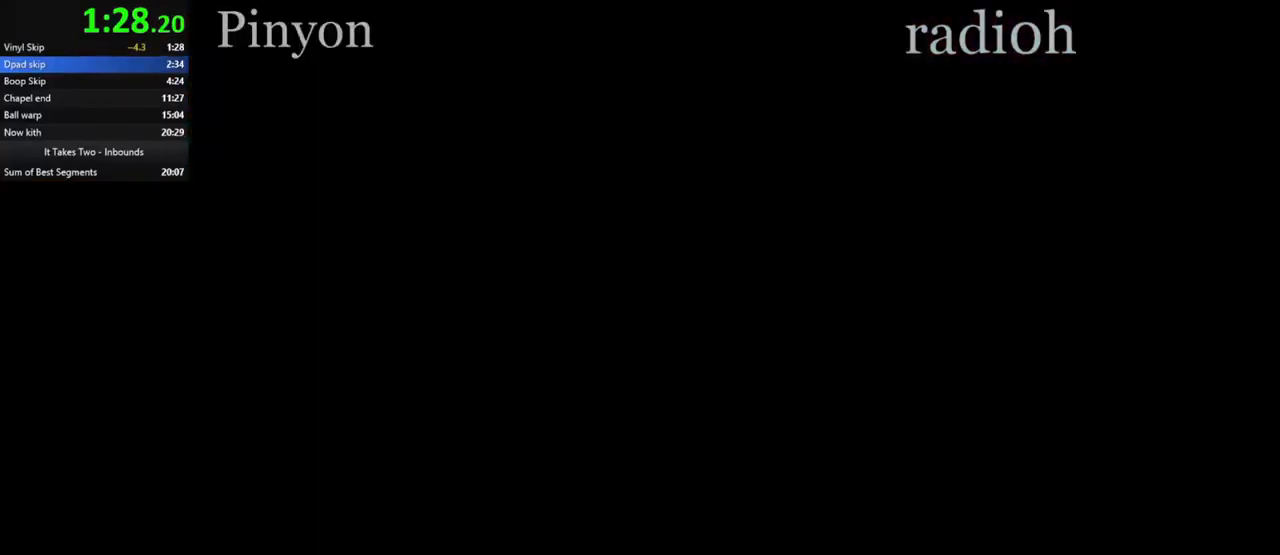
{"keys": [], "mouse": [], "events": []}
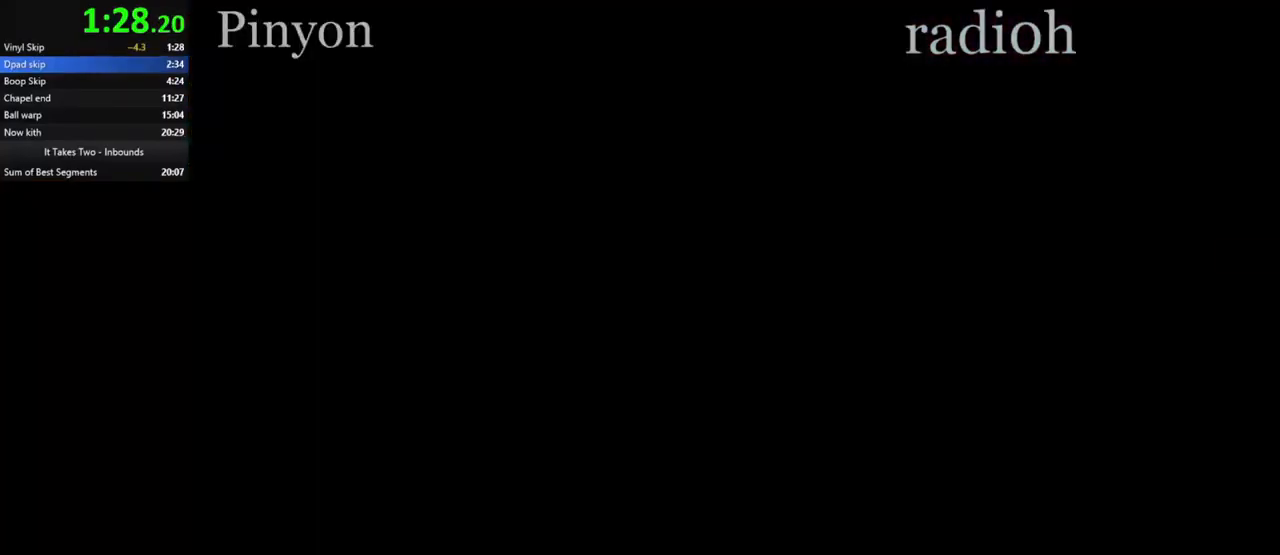
{"keys": [], "mouse": [], "events": []}
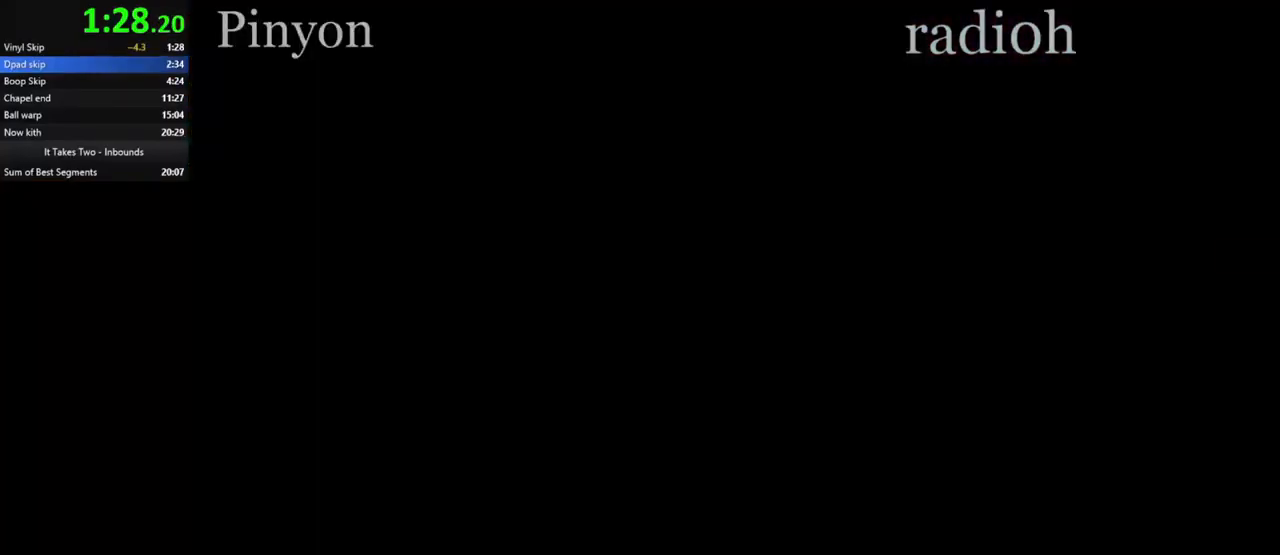
{"keys": ["w"], "mouse": [], "events": [[433, "w", "down"]]}
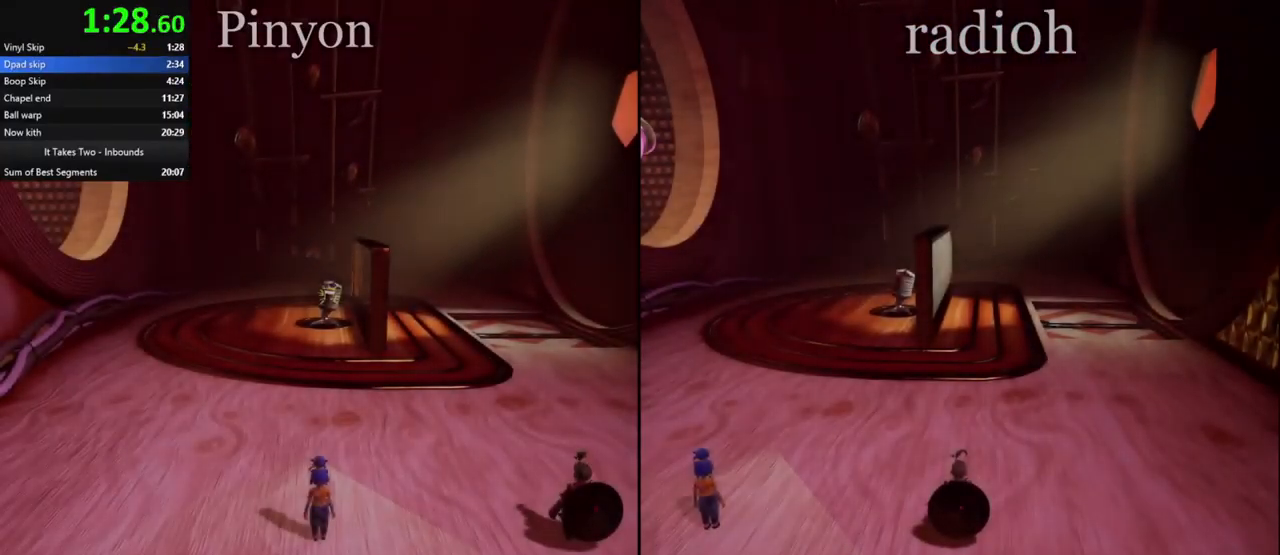
{"keys": ["w"], "mouse": ["right"], "events": [[17, "mouse_right", "down"], [183, "mouse_right", "up"], [383, "mouse_right", "down"]]}
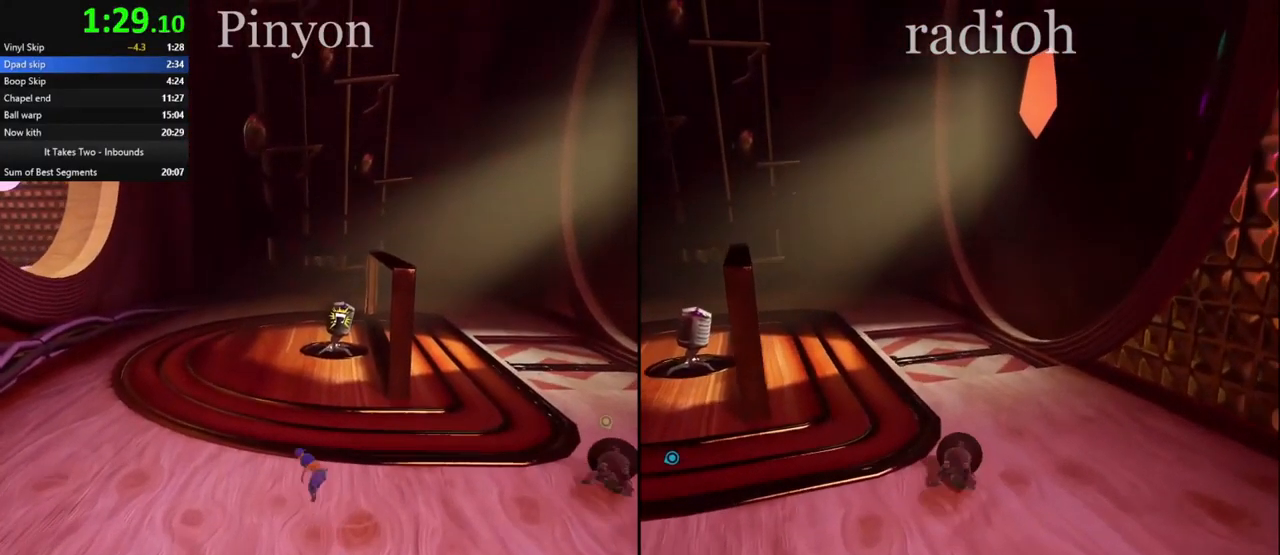
{"keys": ["w"], "mouse": [], "events": [[33, "mouse_right", "up"]]}
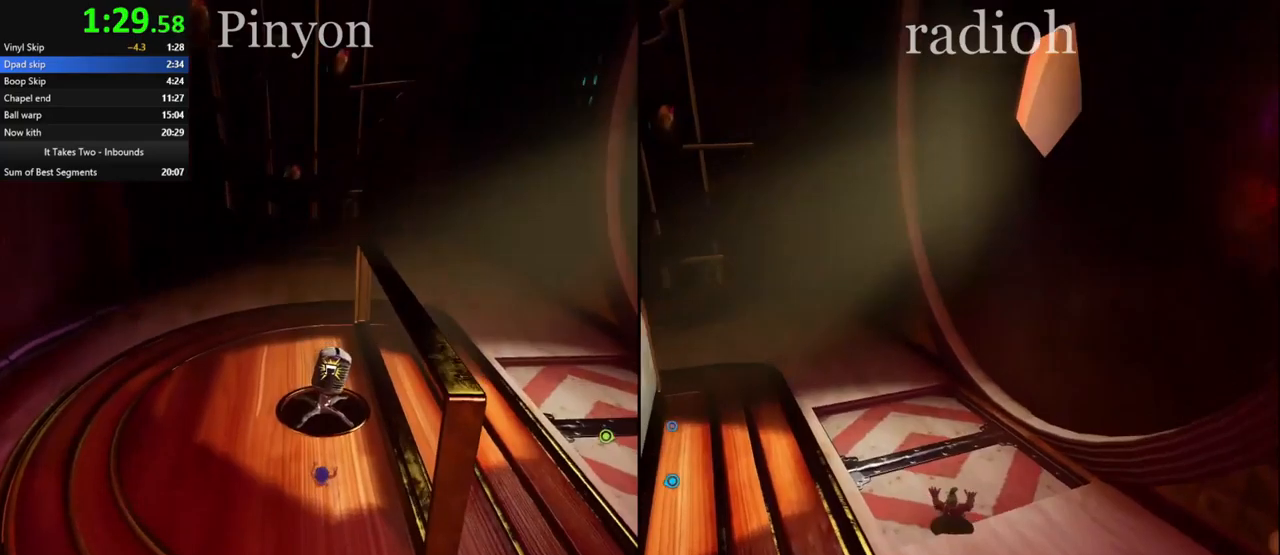
{"keys": ["w"], "mouse": [], "events": []}
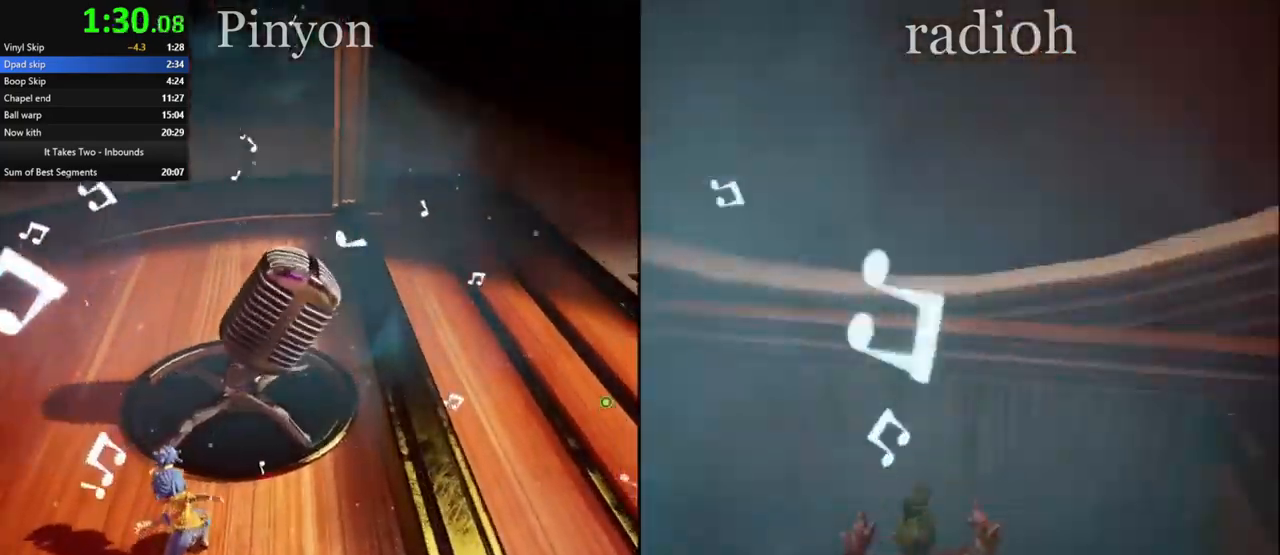
{"keys": ["w"], "mouse": [], "events": []}
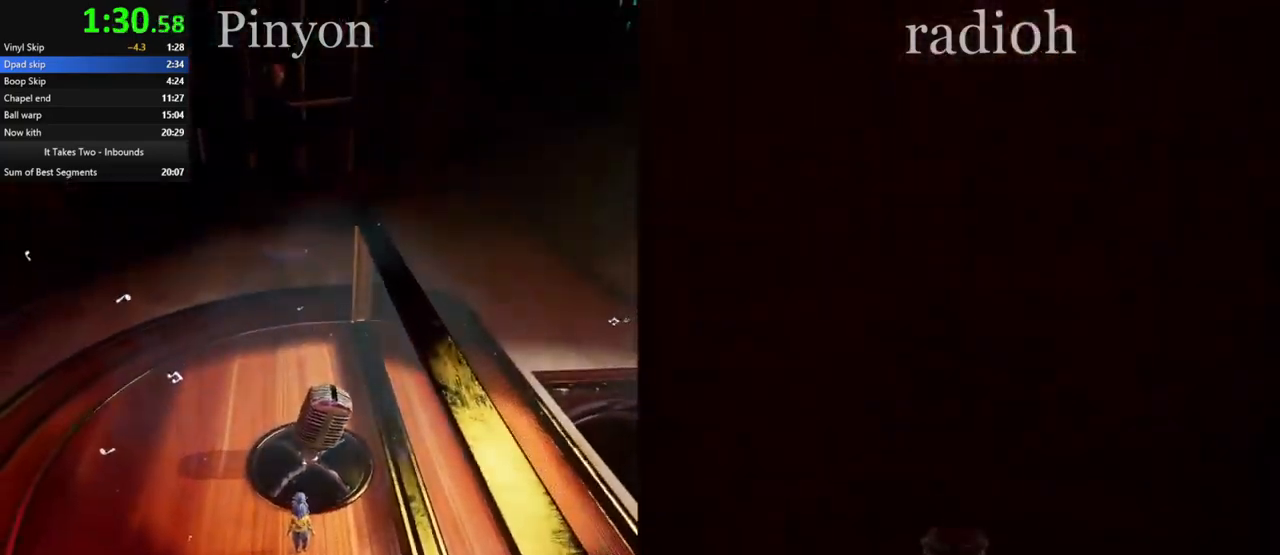
{"keys": ["w"], "mouse": ["right"], "events": [[500, "mouse_right", "down"]]}
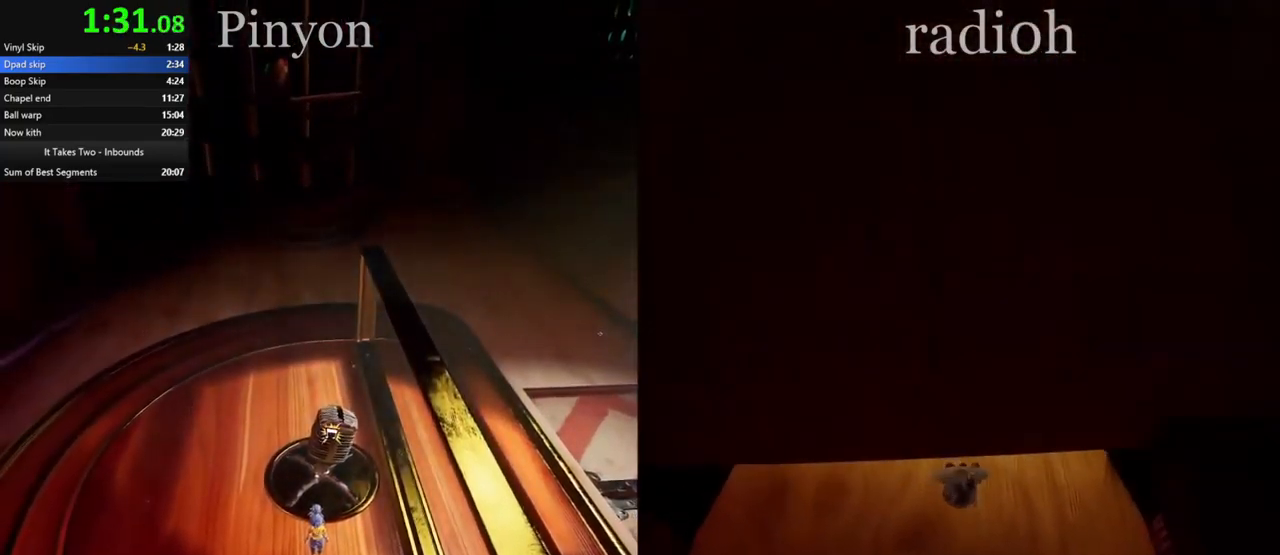
{"keys": ["w"], "mouse": [], "events": [[184, "mouse_right", "up"]]}
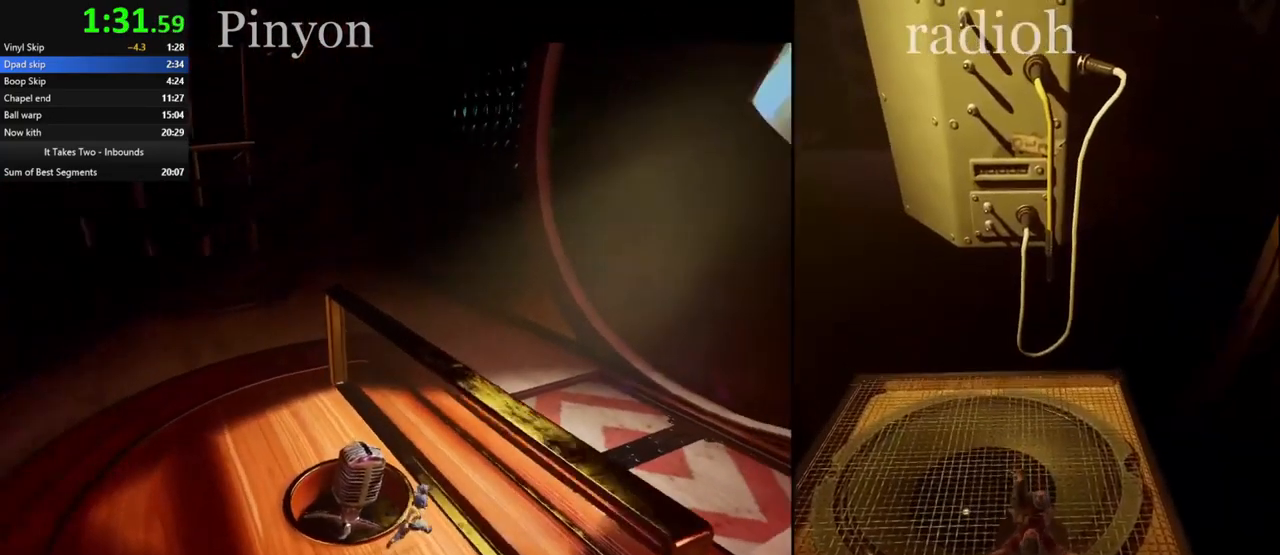
{"keys": ["w"], "mouse": [], "events": []}
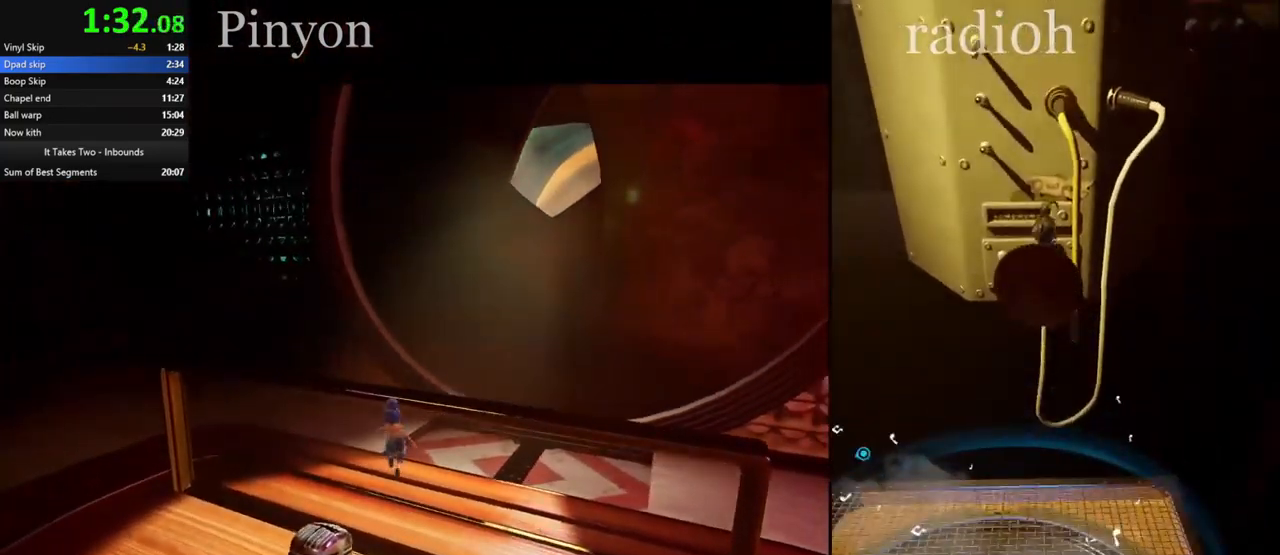
{"keys": ["w"], "mouse": [], "events": []}
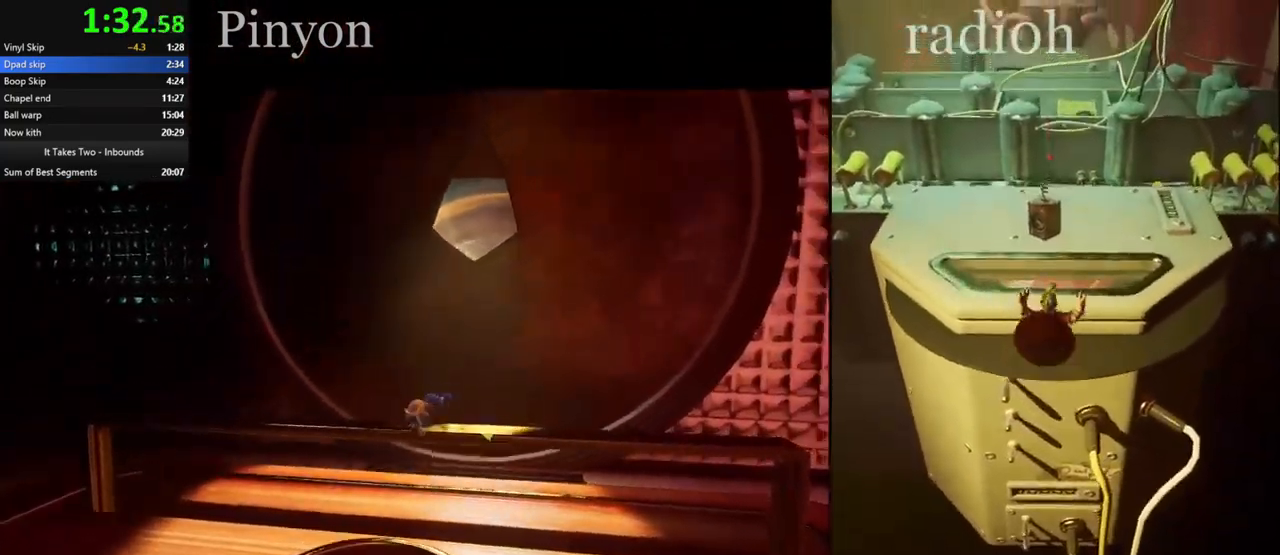
{"keys": ["w"], "mouse": [], "events": []}
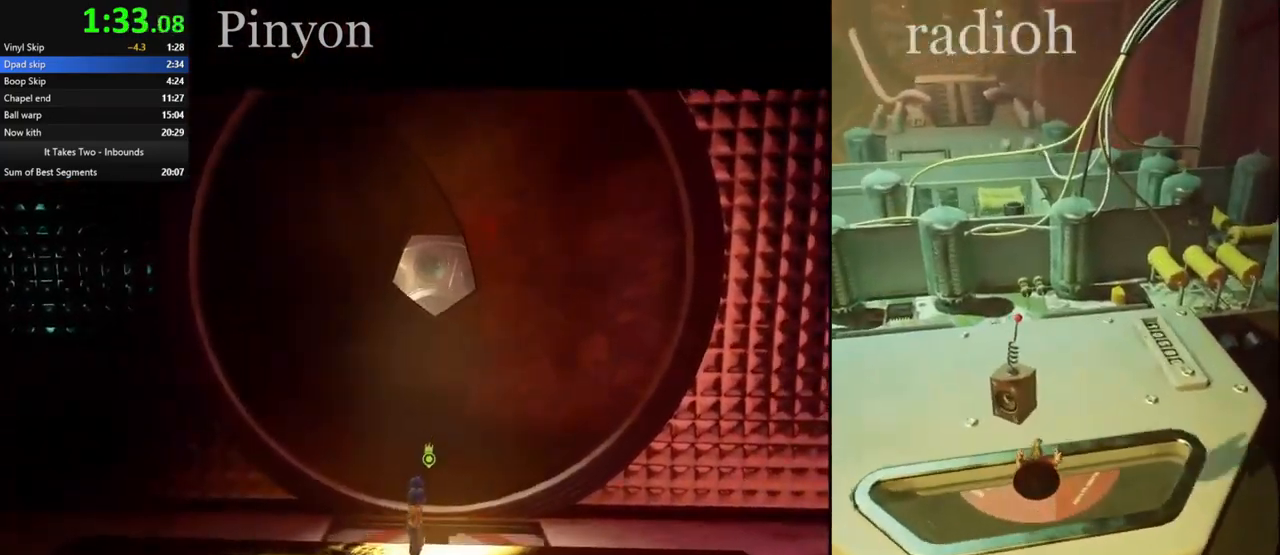
{"keys": ["w"], "mouse": []}
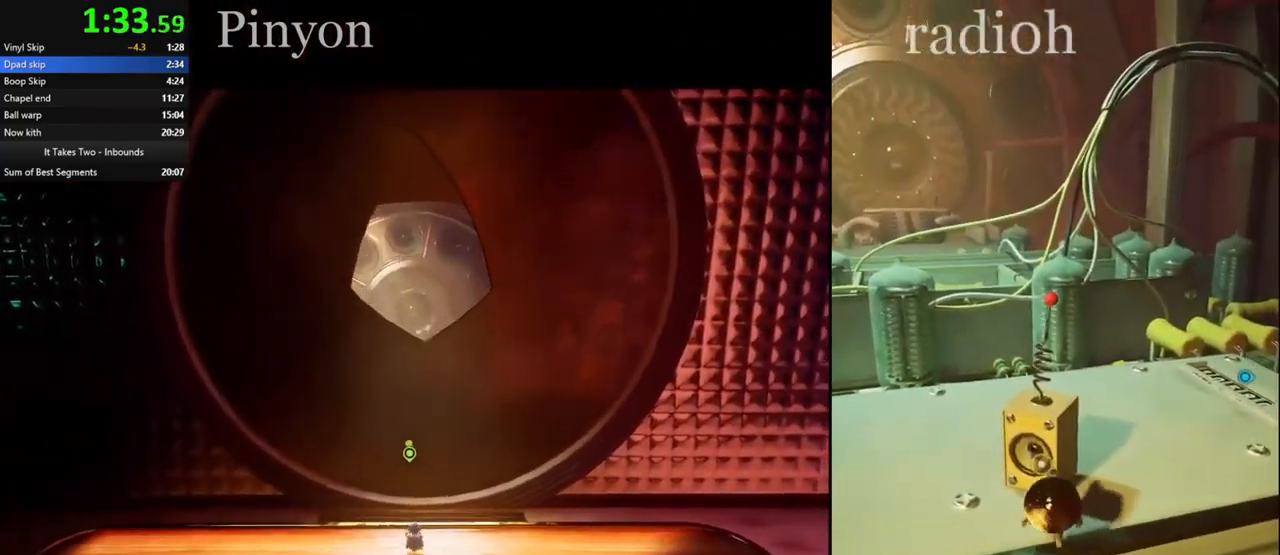
{"keys": ["w"], "mouse": [], "events": []}
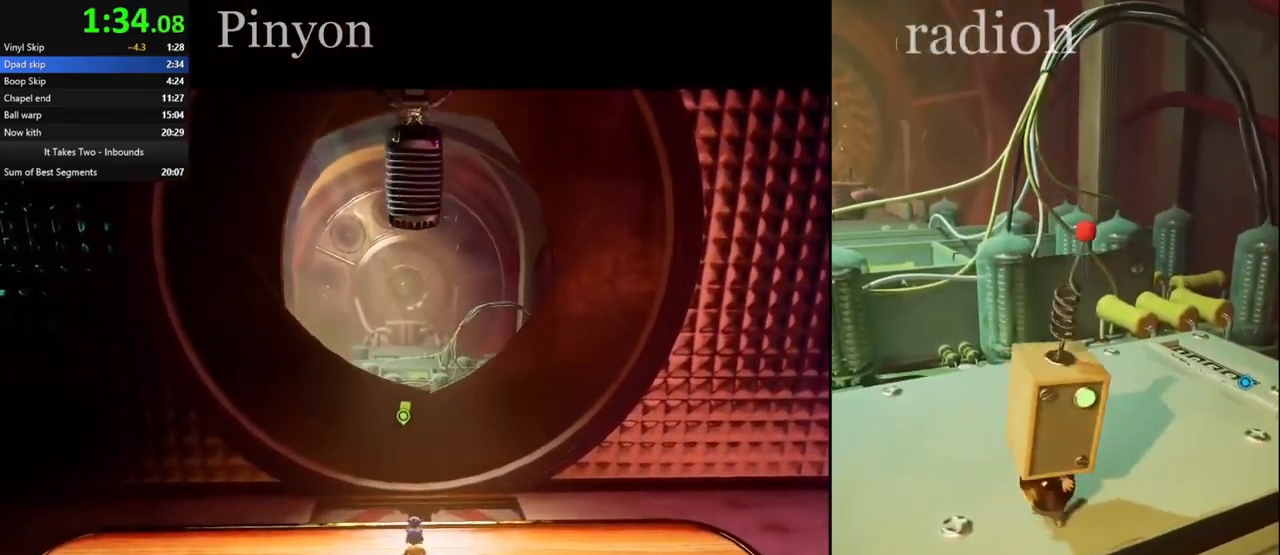
{"keys": ["w"], "mouse": [], "events": []}
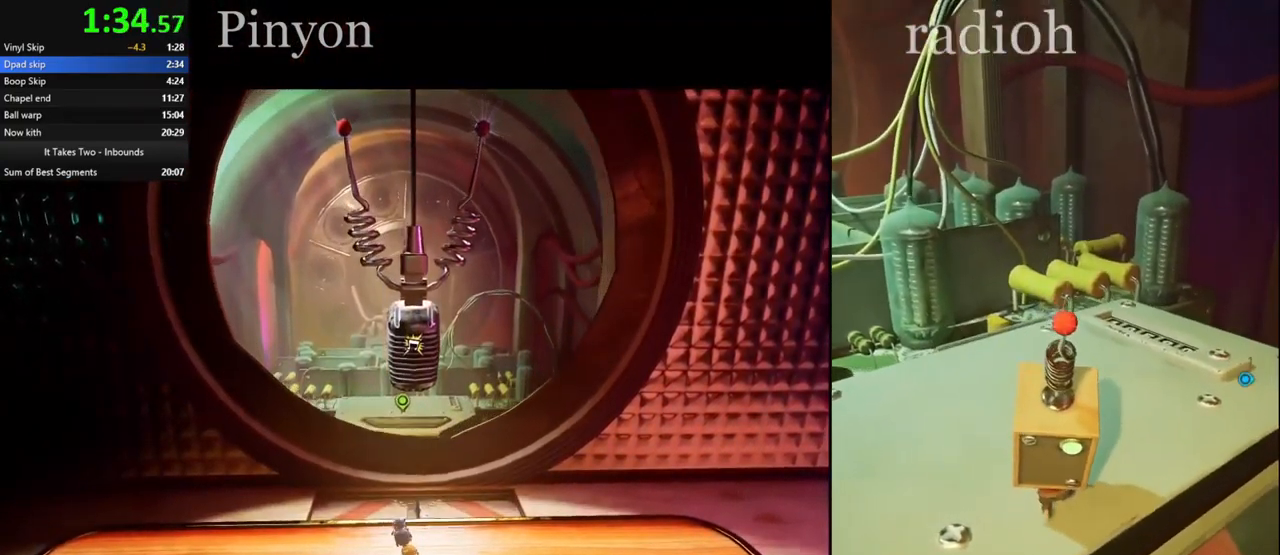
{"keys": ["w"], "mouse": [], "events": []}